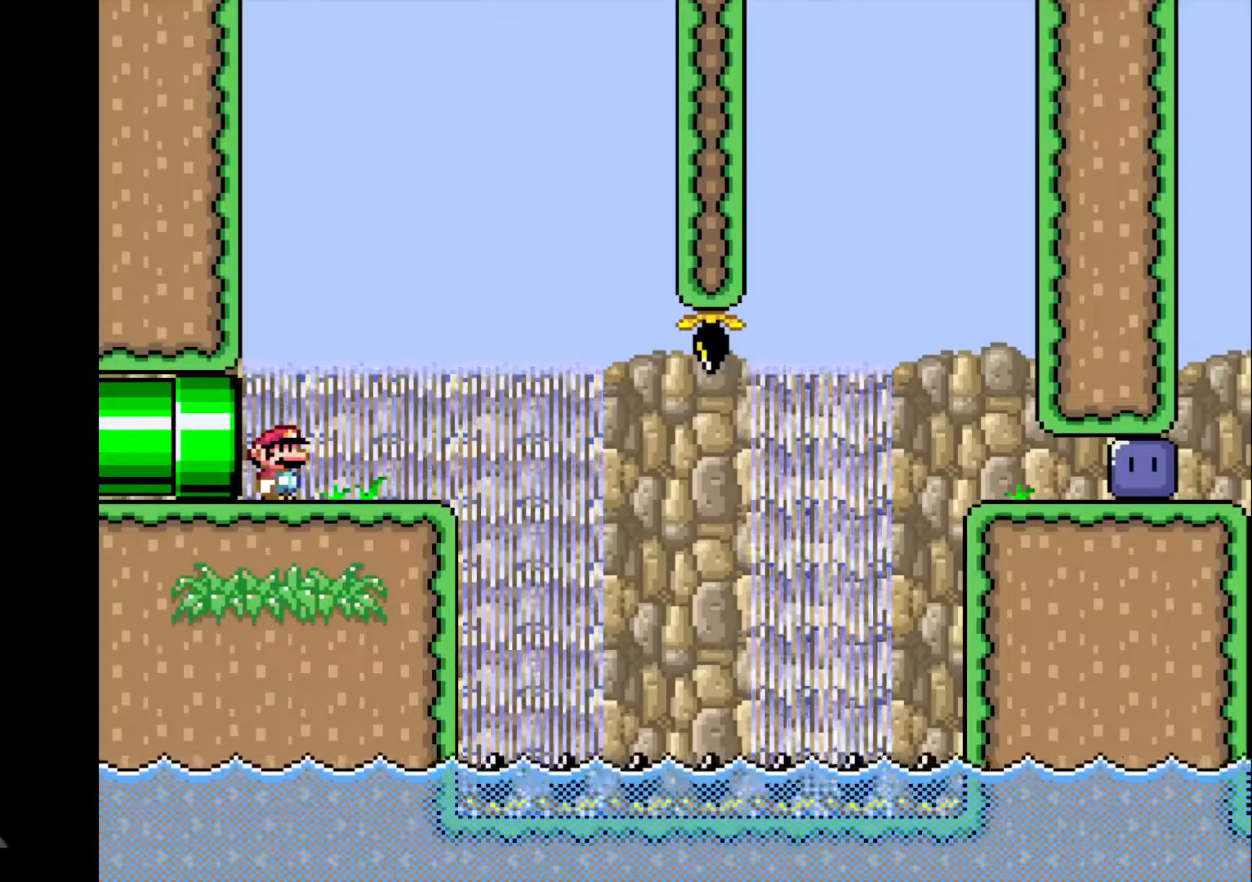
Gameplay with a controller (PlayStation layout); each line is a JSON object with the inputs held at the frame after it. "events" lists button and stick changes between this image and that frame as [ms after this image, input, new state], when the widget could be followed in between. Not read: L2 L3 R2 R3 left_stick right_stick.
{"buttons": [], "events": []}
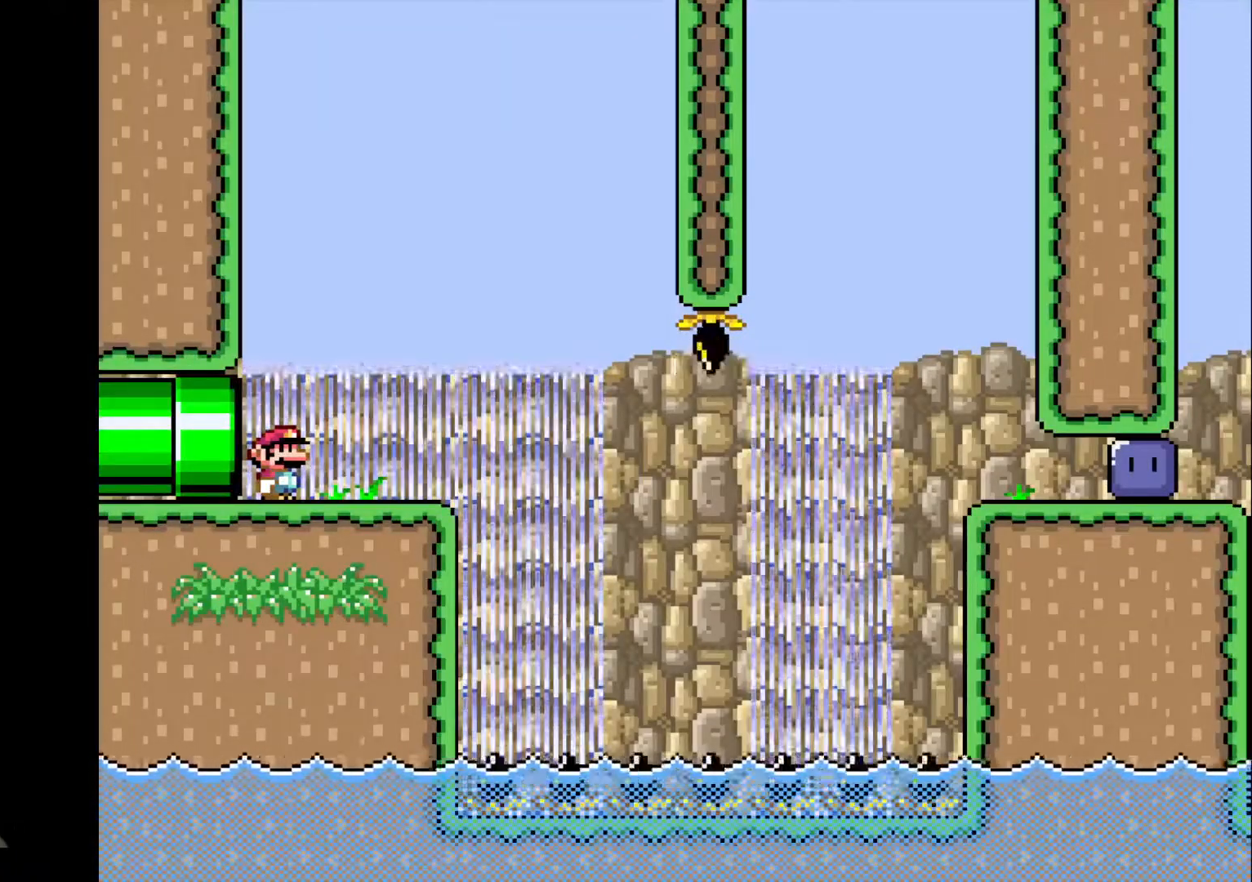
{"buttons": [], "events": []}
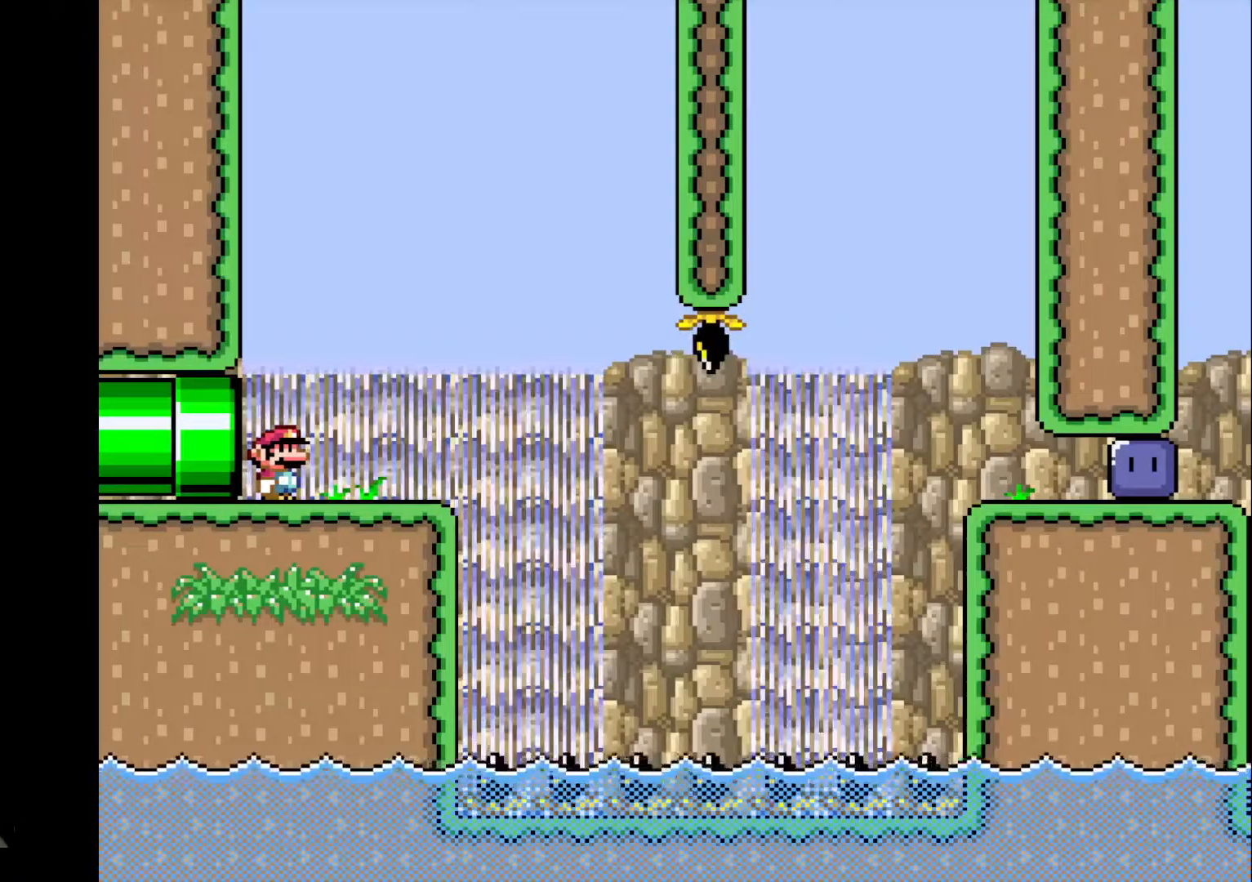
{"buttons": ["R1"], "events": [[467, "R1", "down"]]}
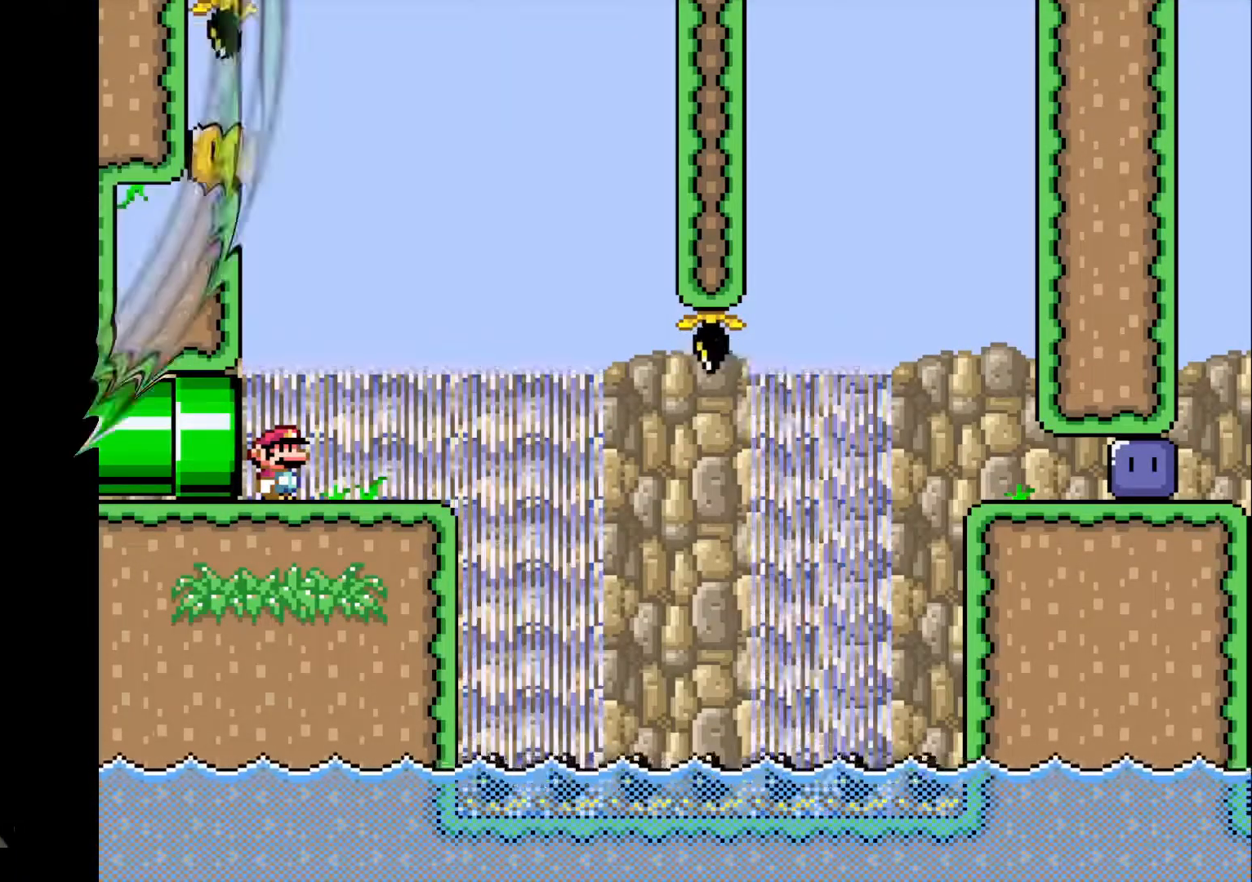
{"buttons": ["R1"], "events": []}
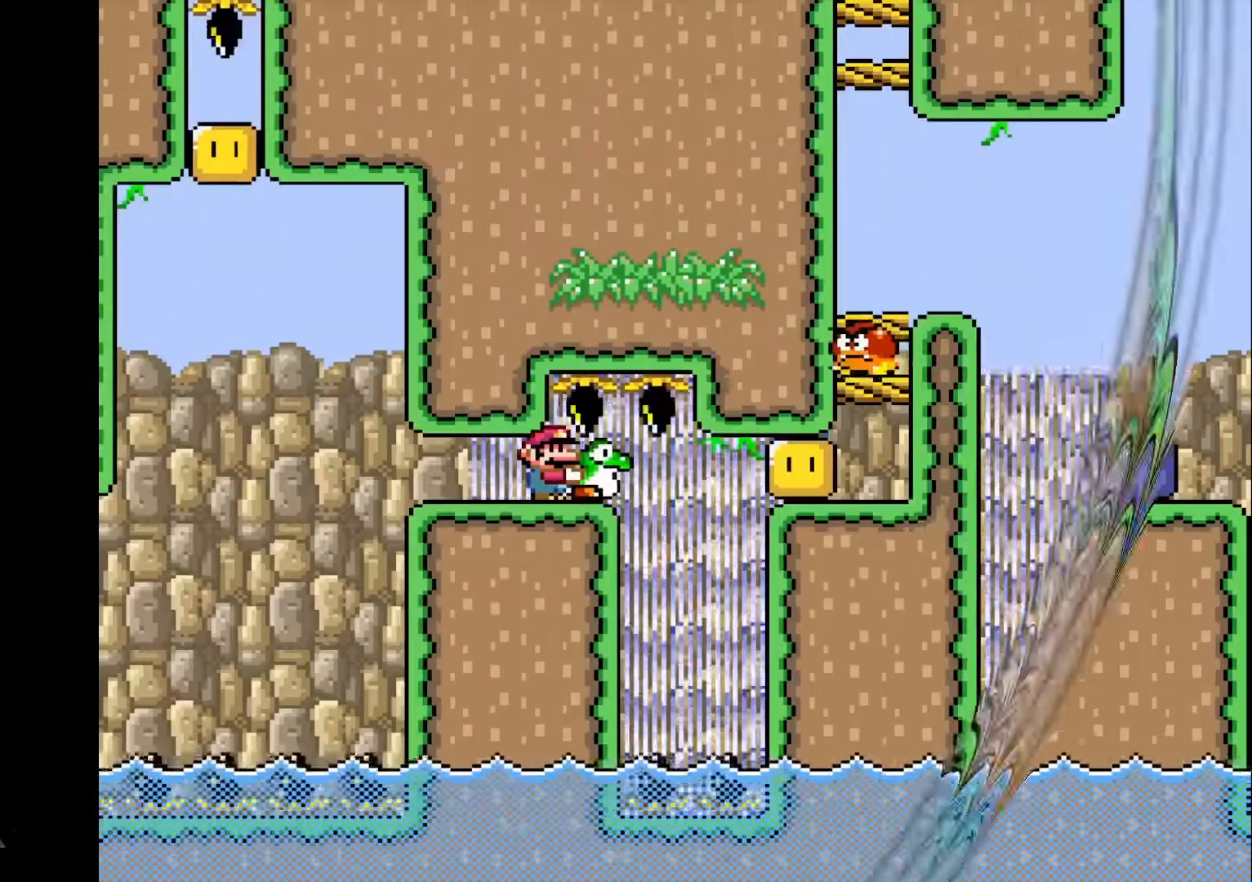
{"buttons": ["R1"], "events": []}
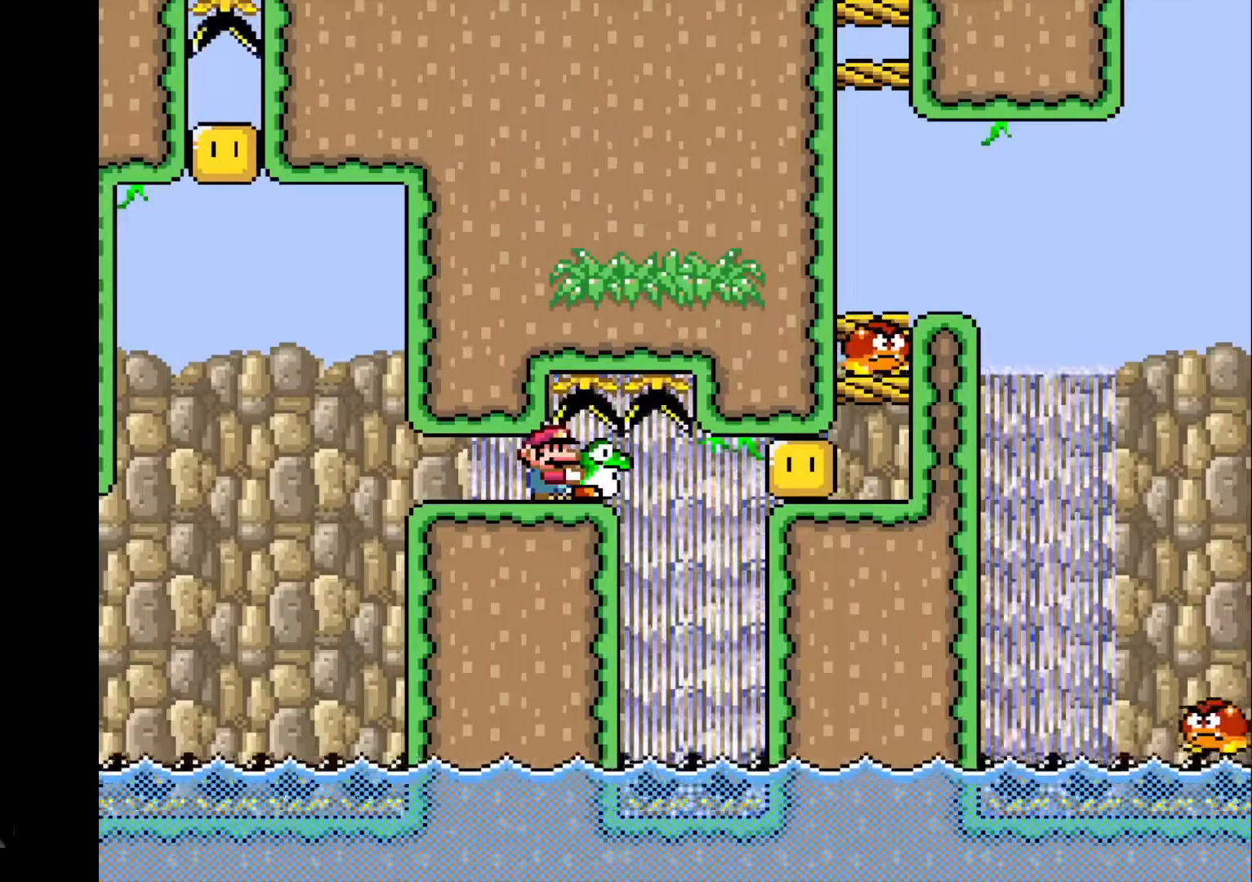
{"buttons": ["R1"], "events": []}
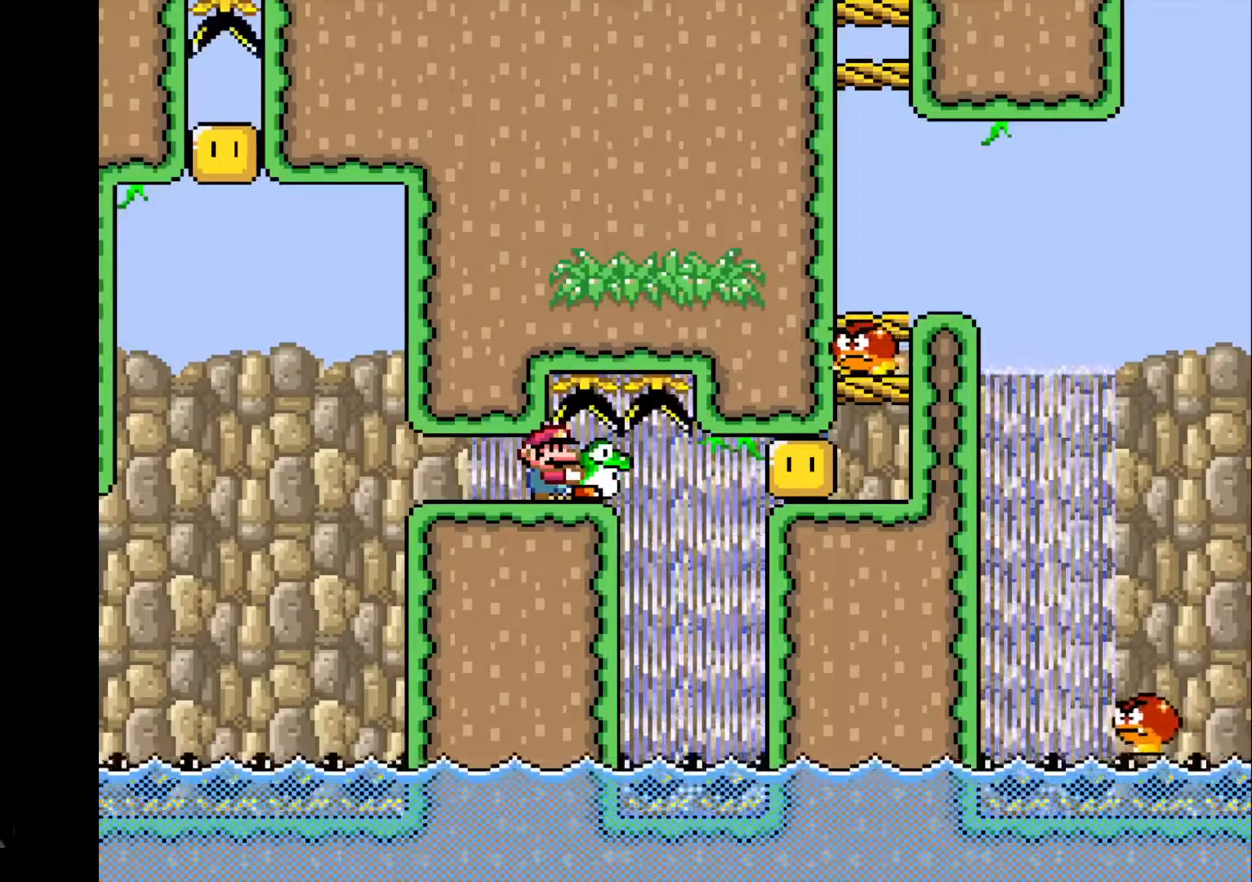
{"buttons": ["R1"], "events": []}
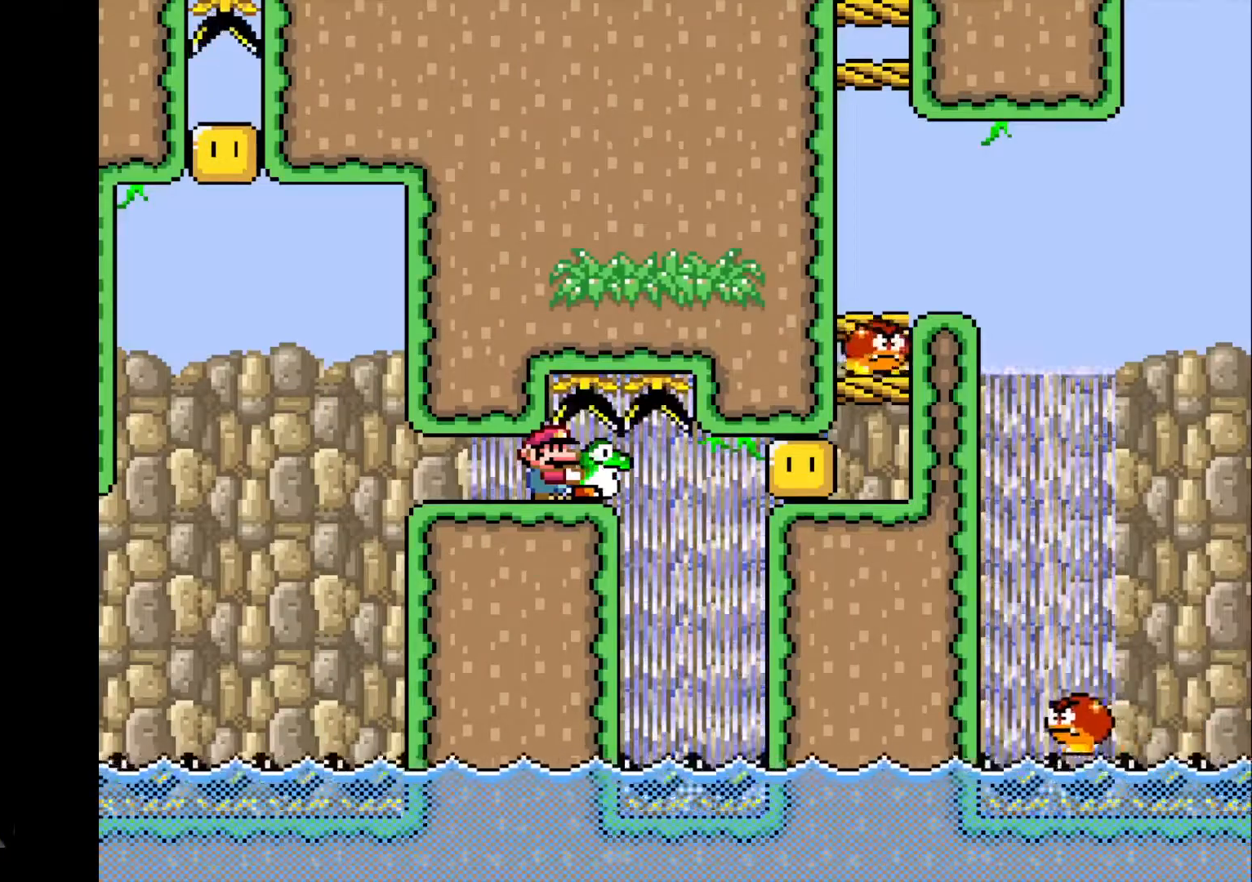
{"buttons": ["R1", "DPAD_RIGHT"], "events": [[467, "DPAD_RIGHT", "down"]]}
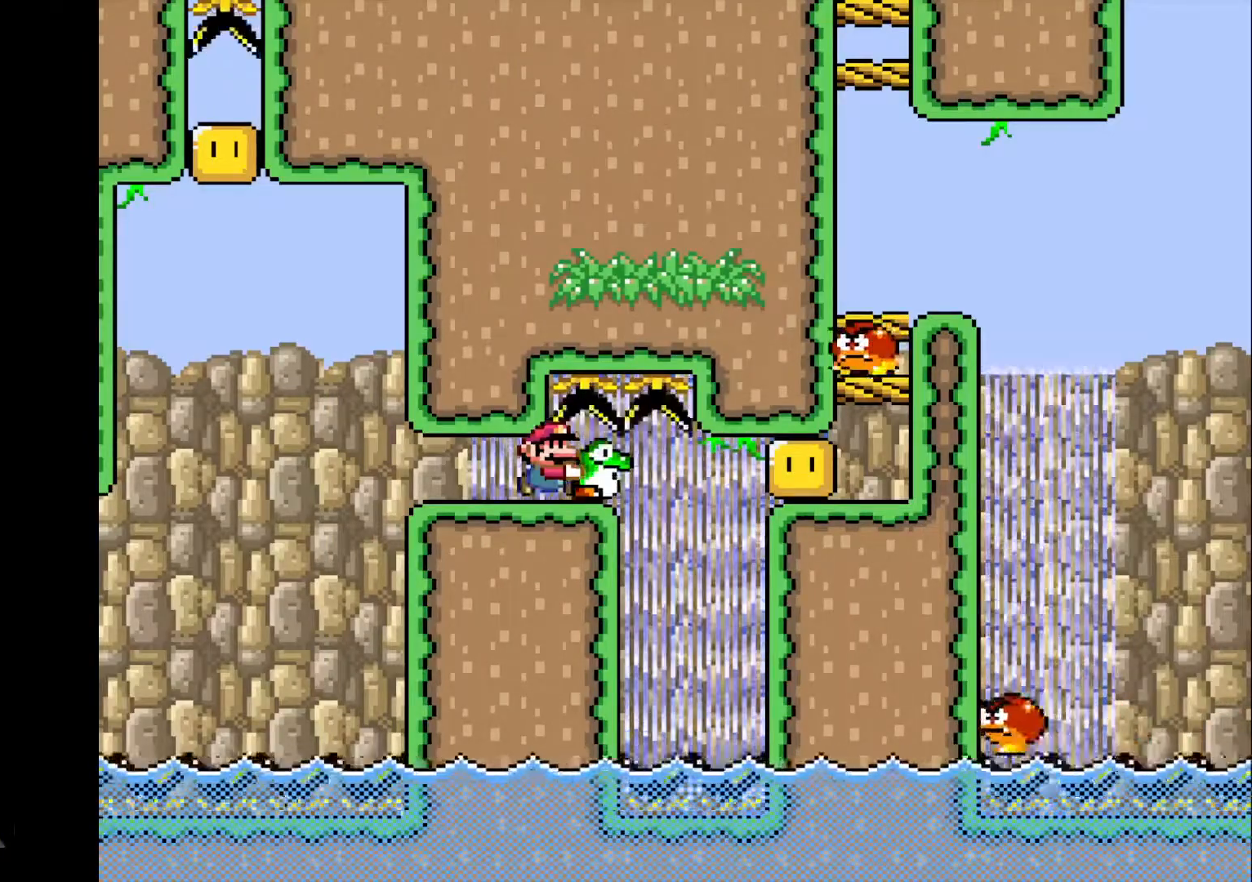
{"buttons": ["R1", "DPAD_RIGHT"], "events": [[34, "DPAD_RIGHT", "up"], [401, "DPAD_RIGHT", "down"]]}
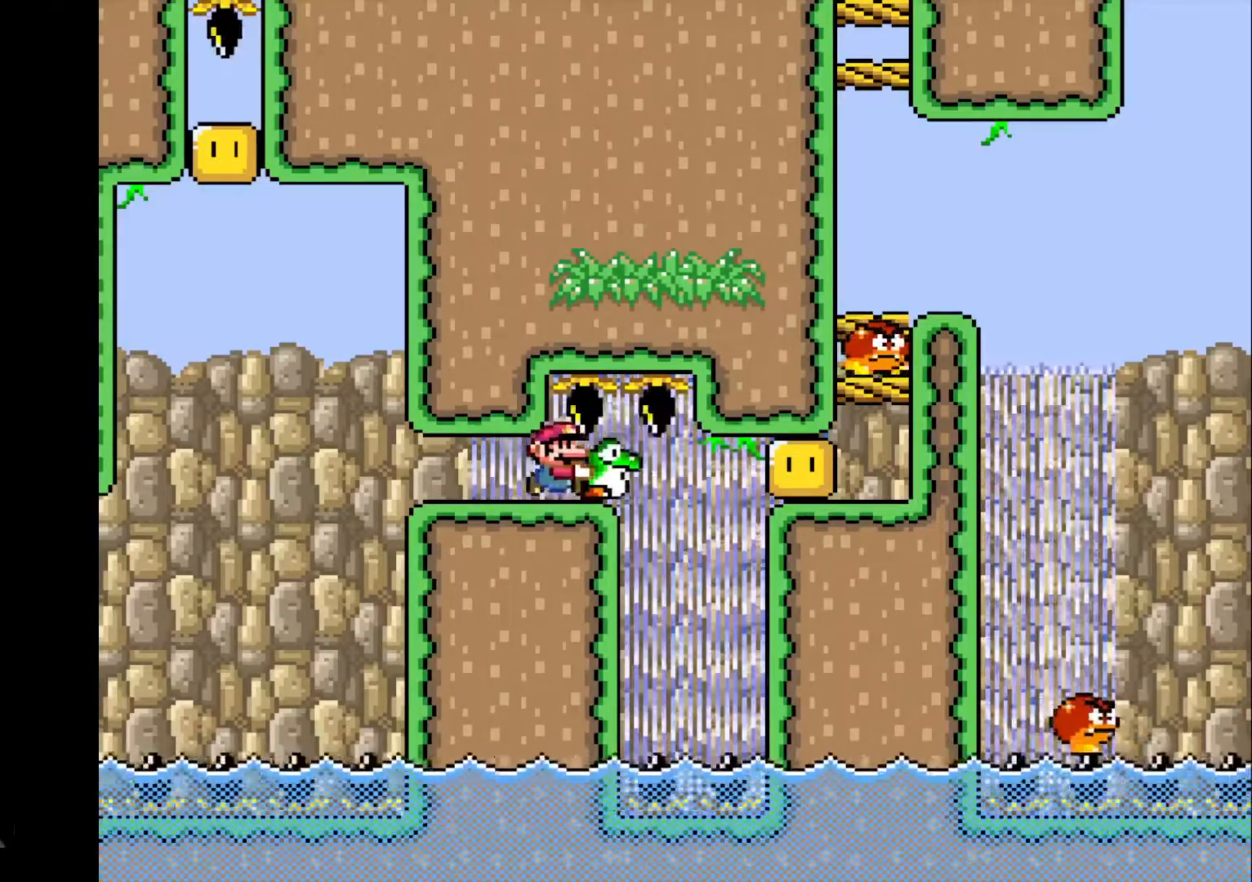
{"buttons": ["CROSS", "R1", "DPAD_RIGHT"], "events": [[200, "R1", "up"], [434, "CROSS", "down"], [434, "R1", "down"]]}
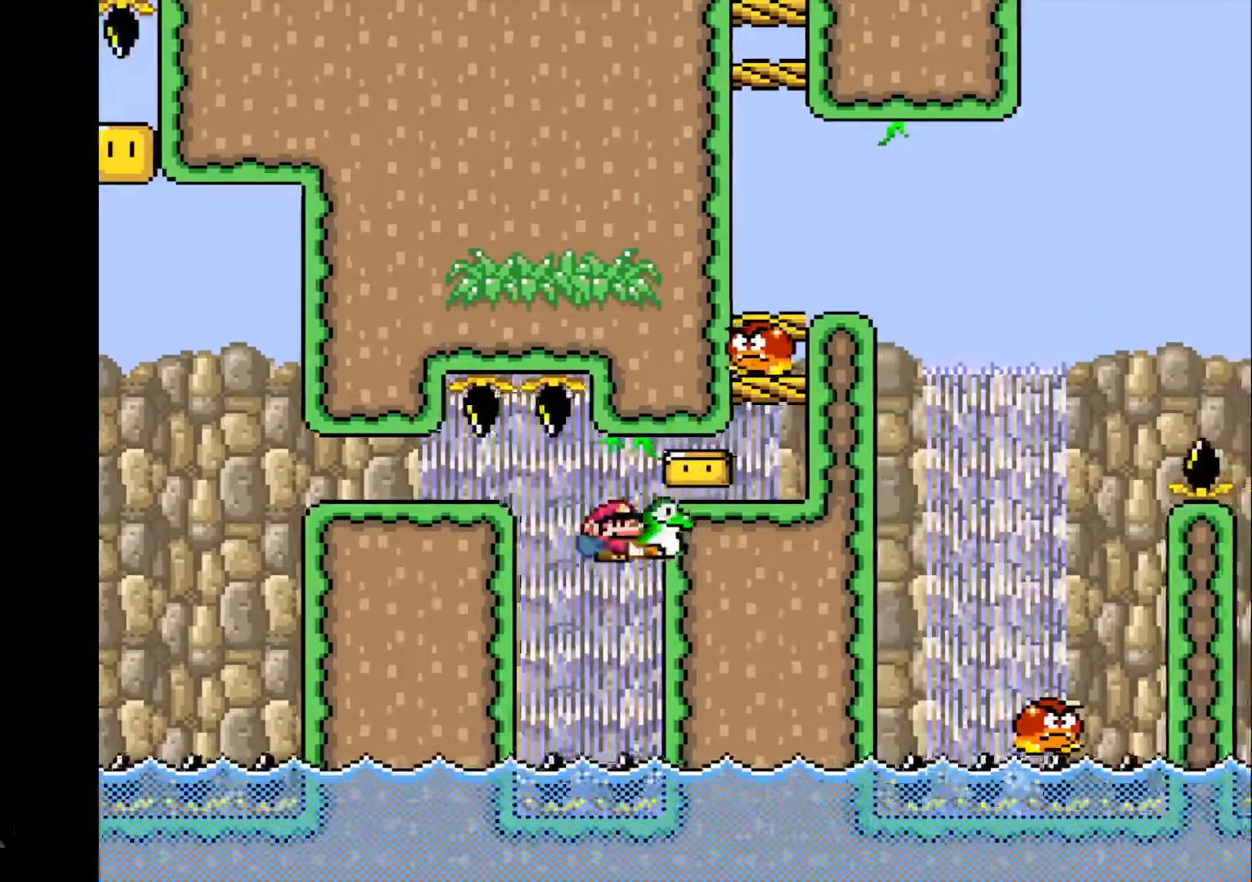
{"buttons": ["CROSS", "R1", "DPAD_RIGHT"], "events": []}
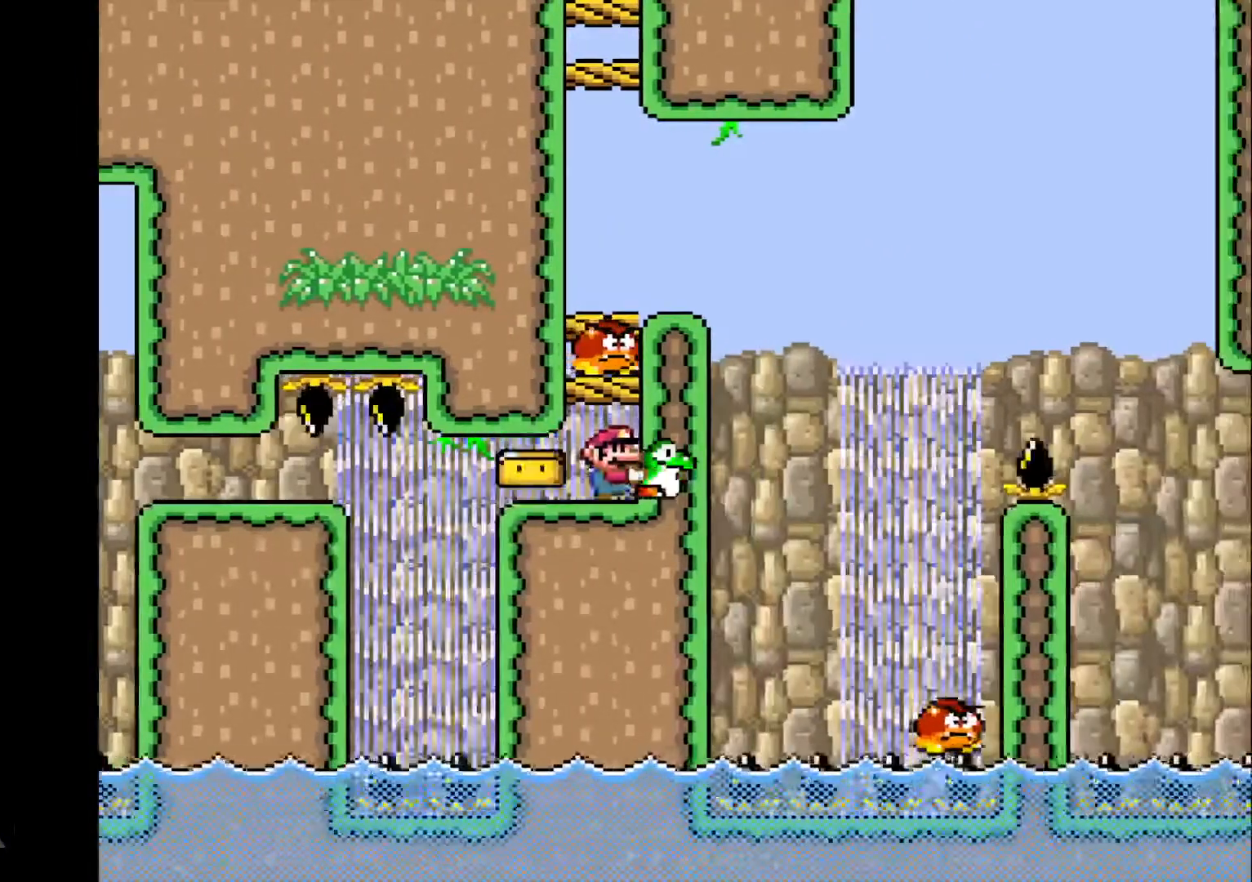
{"buttons": ["R1"], "events": [[100, "DPAD_RIGHT", "up"], [300, "DPAD_LEFT", "down"], [300, "DPAD_UP", "down"], [334, "CROSS", "up"], [367, "DPAD_UP", "up"], [400, "DPAD_LEFT", "up"]]}
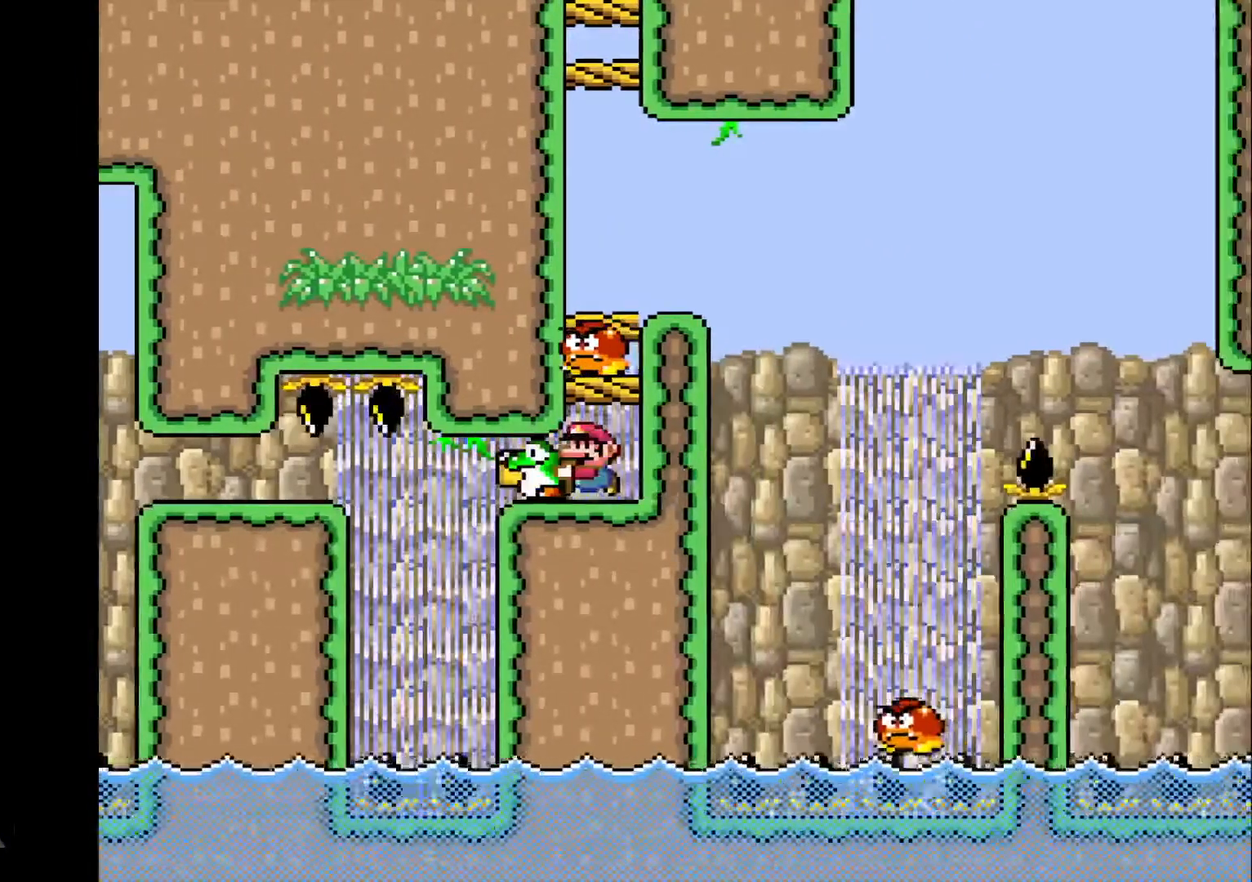
{"buttons": ["R1", "DPAD_UP", "DPAD_RIGHT"], "events": [[301, "DPAD_LEFT", "down"], [401, "DPAD_LEFT", "up"], [434, "DPAD_RIGHT", "down"], [501, "DPAD_UP", "down"]]}
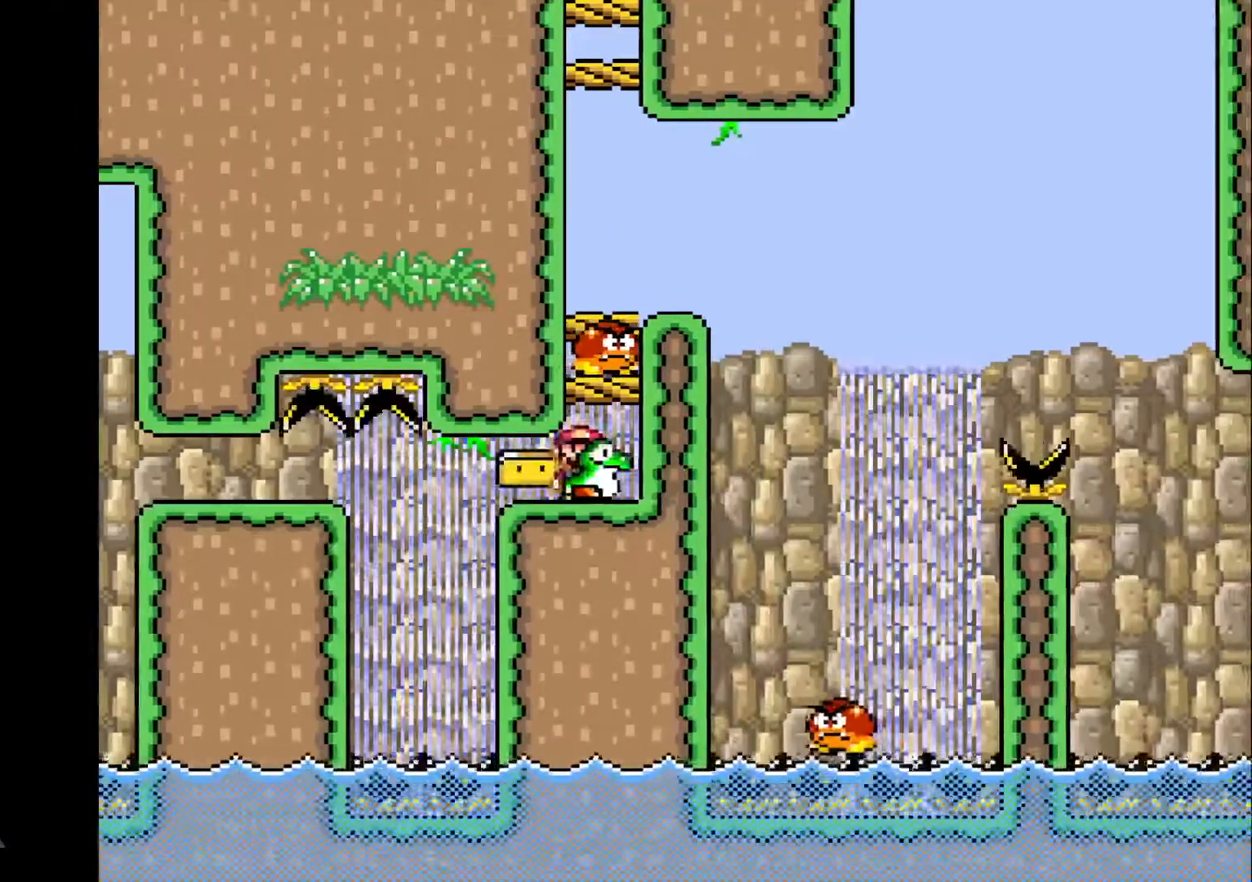
{"buttons": ["R1", "DPAD_UP", "DPAD_LEFT"], "events": [[33, "DPAD_RIGHT", "up"], [400, "DPAD_UP", "up"], [500, "DPAD_LEFT", "down"], [500, "DPAD_UP", "down"]]}
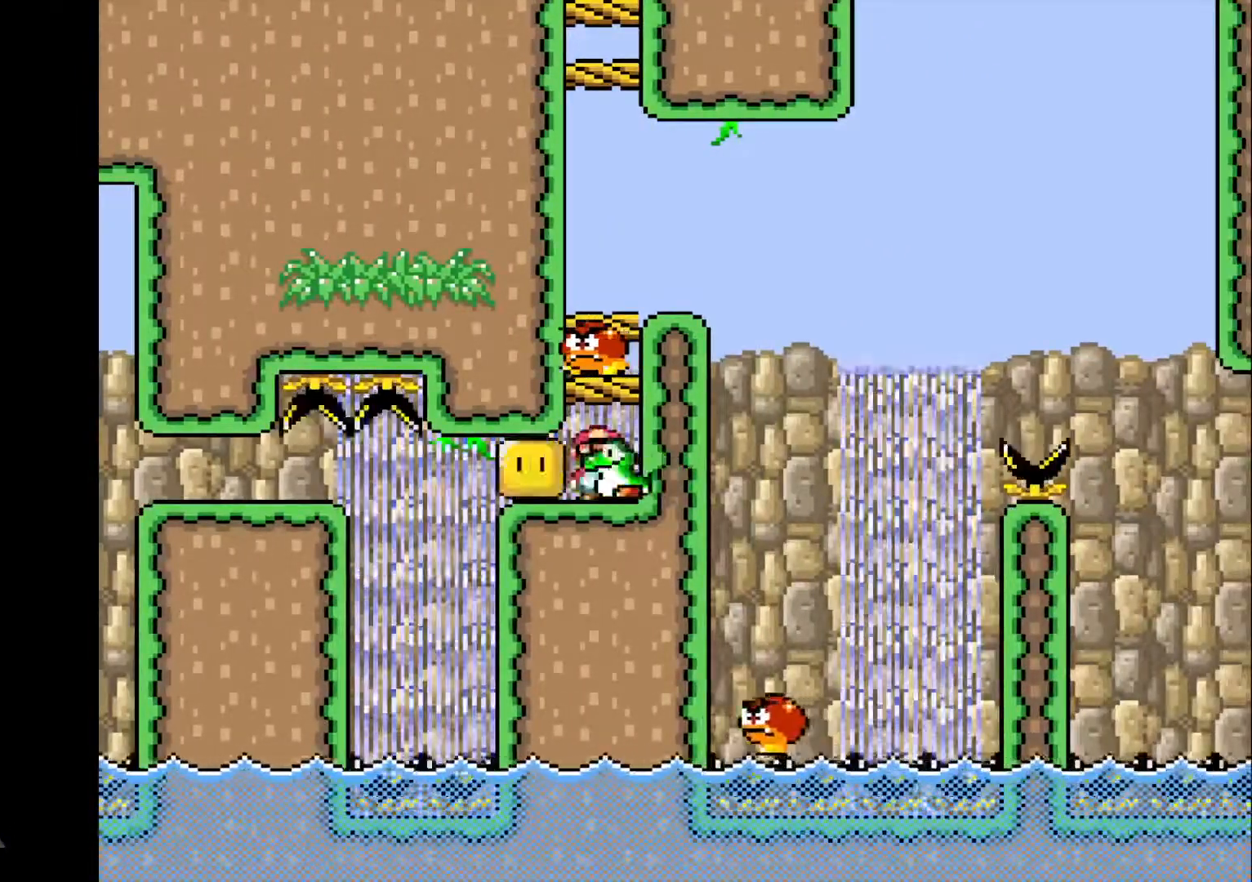
{"buttons": ["R1", "DPAD_UP"], "events": [[167, "DPAD_LEFT", "up"], [167, "DPAD_RIGHT", "down"], [167, "DPAD_UP", "up"], [234, "DPAD_UP", "down"], [267, "DPAD_RIGHT", "up"], [301, "R1", "up"], [401, "R1", "down"]]}
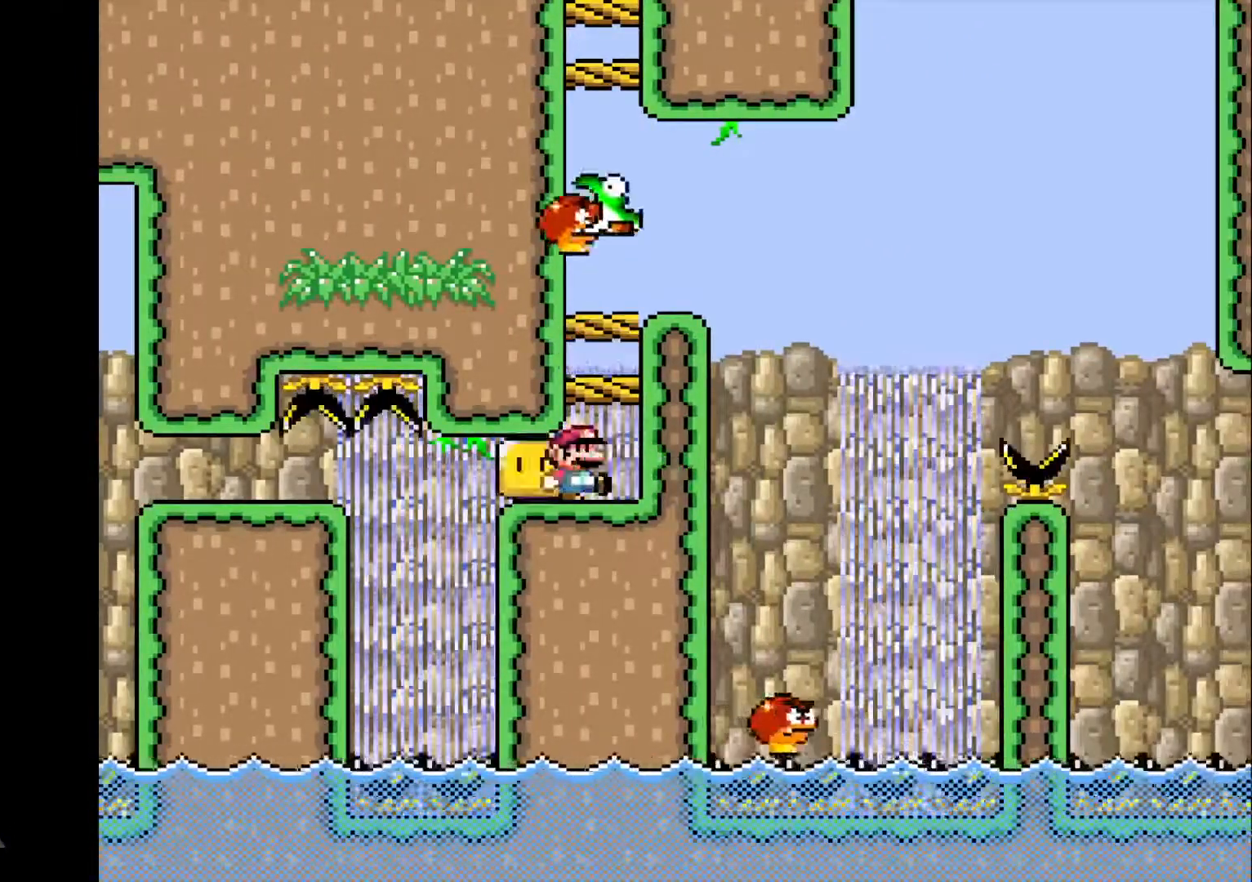
{"buttons": ["R1", "DPAD_RIGHT"], "events": [[300, "DPAD_UP", "up"], [434, "DPAD_RIGHT", "down"]]}
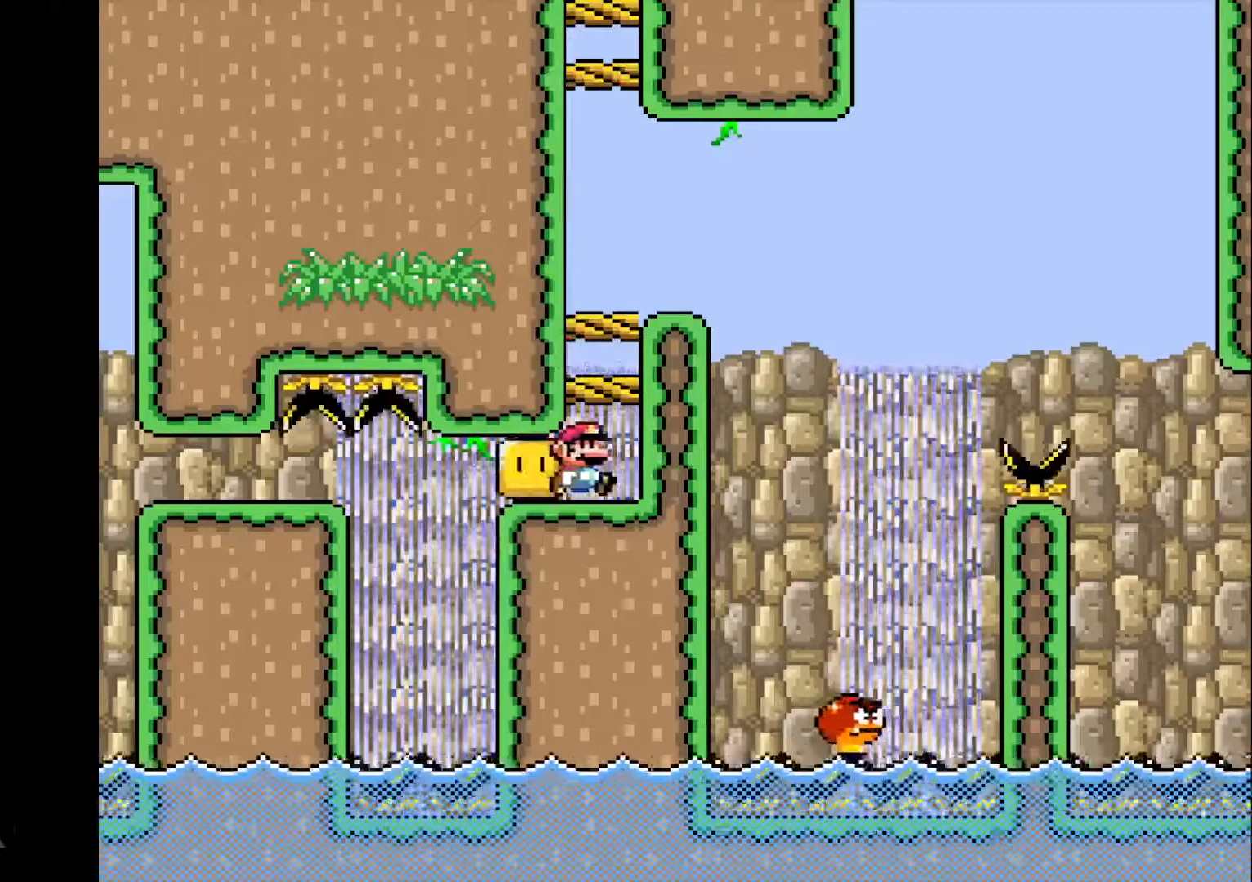
{"buttons": ["R1"], "events": [[67, "DPAD_RIGHT", "up"]]}
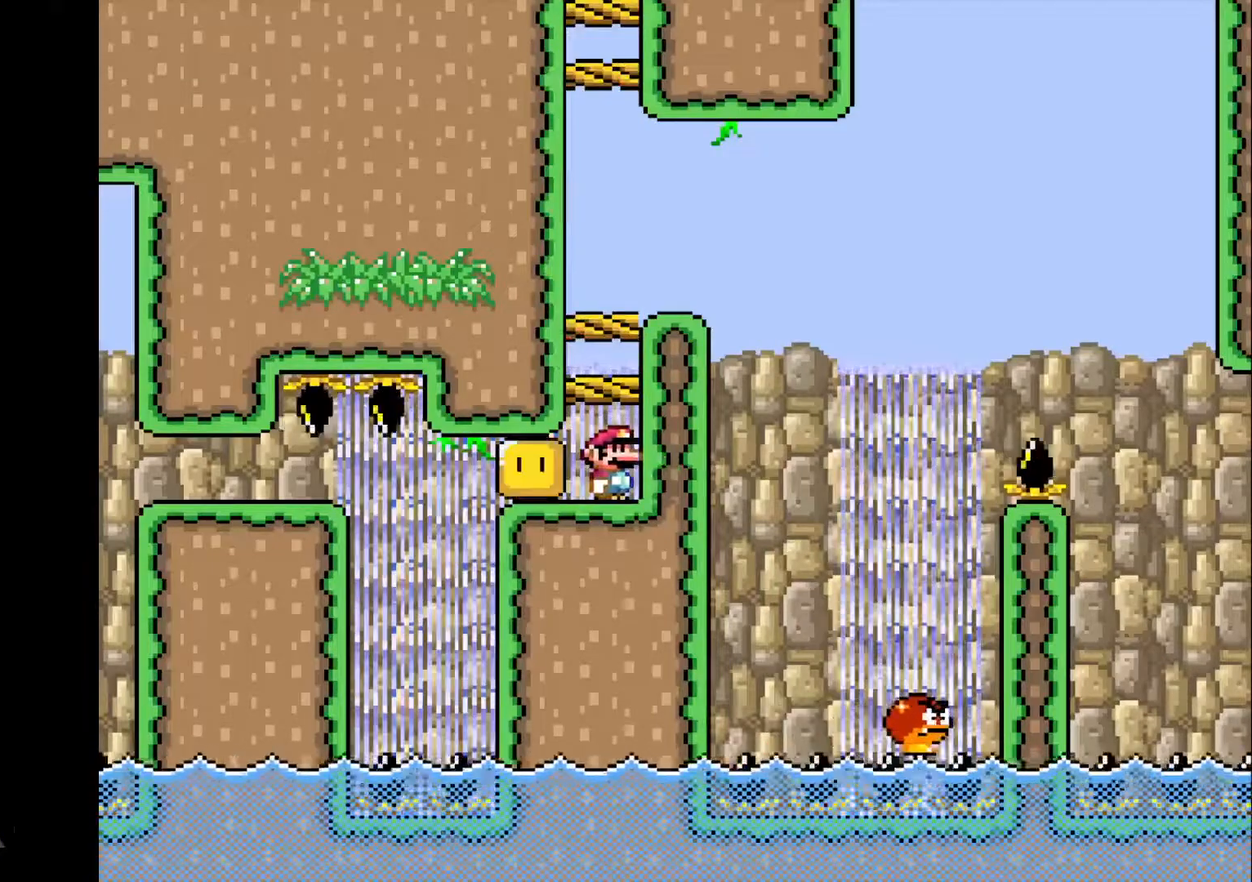
{"buttons": ["CROSS", "R1"], "events": [[500, "CROSS", "down"]]}
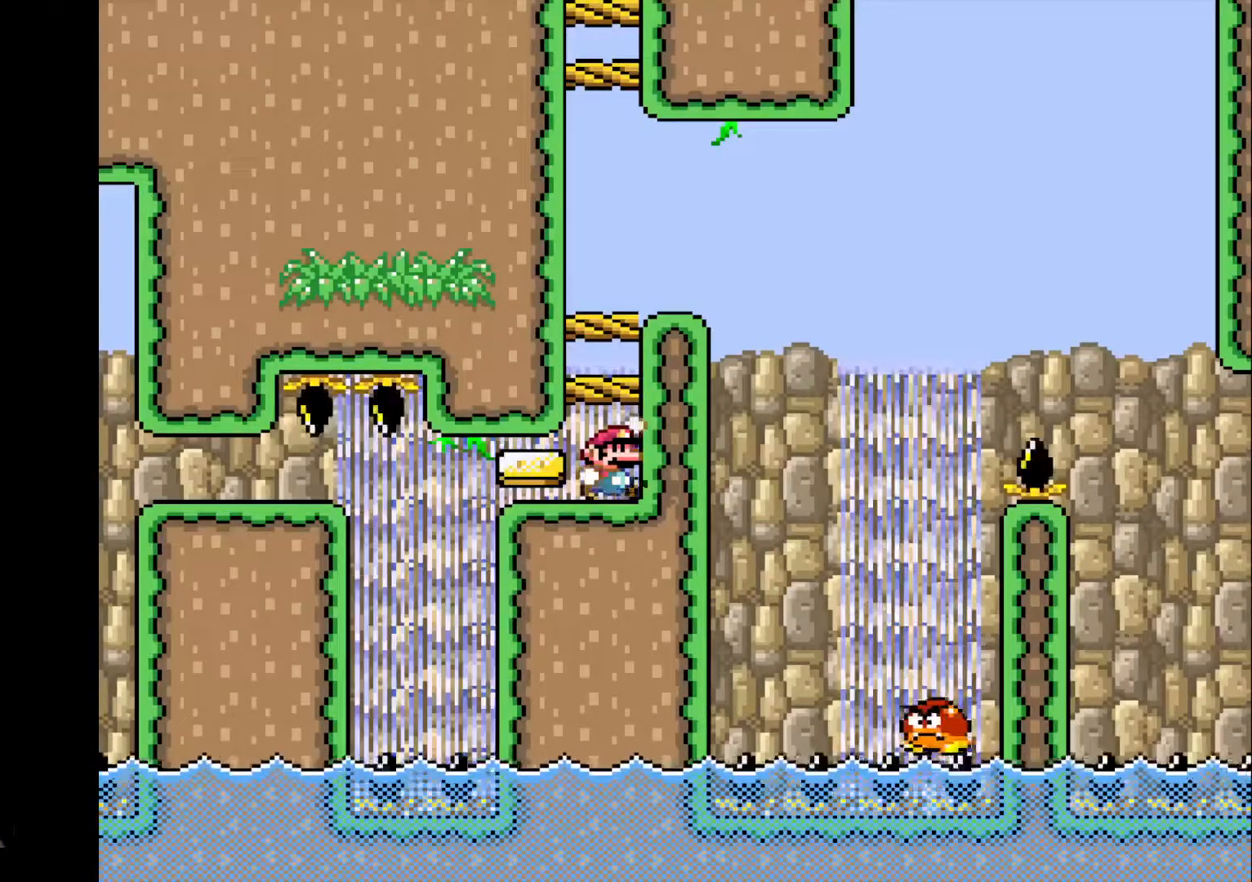
{"buttons": ["R1", "DPAD_UP", "DPAD_LEFT"], "events": [[267, "DPAD_RIGHT", "down"], [367, "CROSS", "up"], [434, "DPAD_RIGHT", "up"], [434, "DPAD_UP", "down"], [468, "DPAD_LEFT", "down"]]}
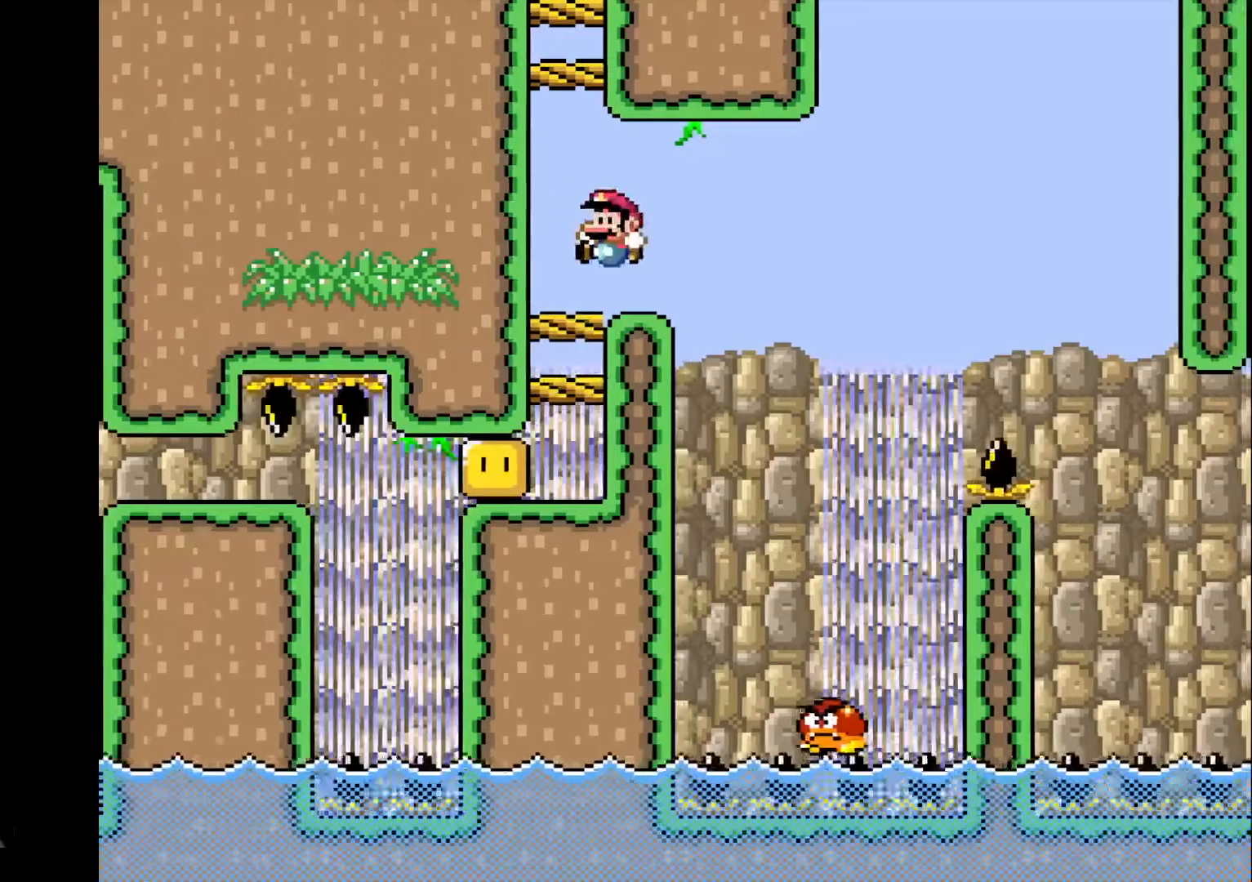
{"buttons": ["R1"], "events": [[33, "DPAD_UP", "up"], [67, "DPAD_LEFT", "up"]]}
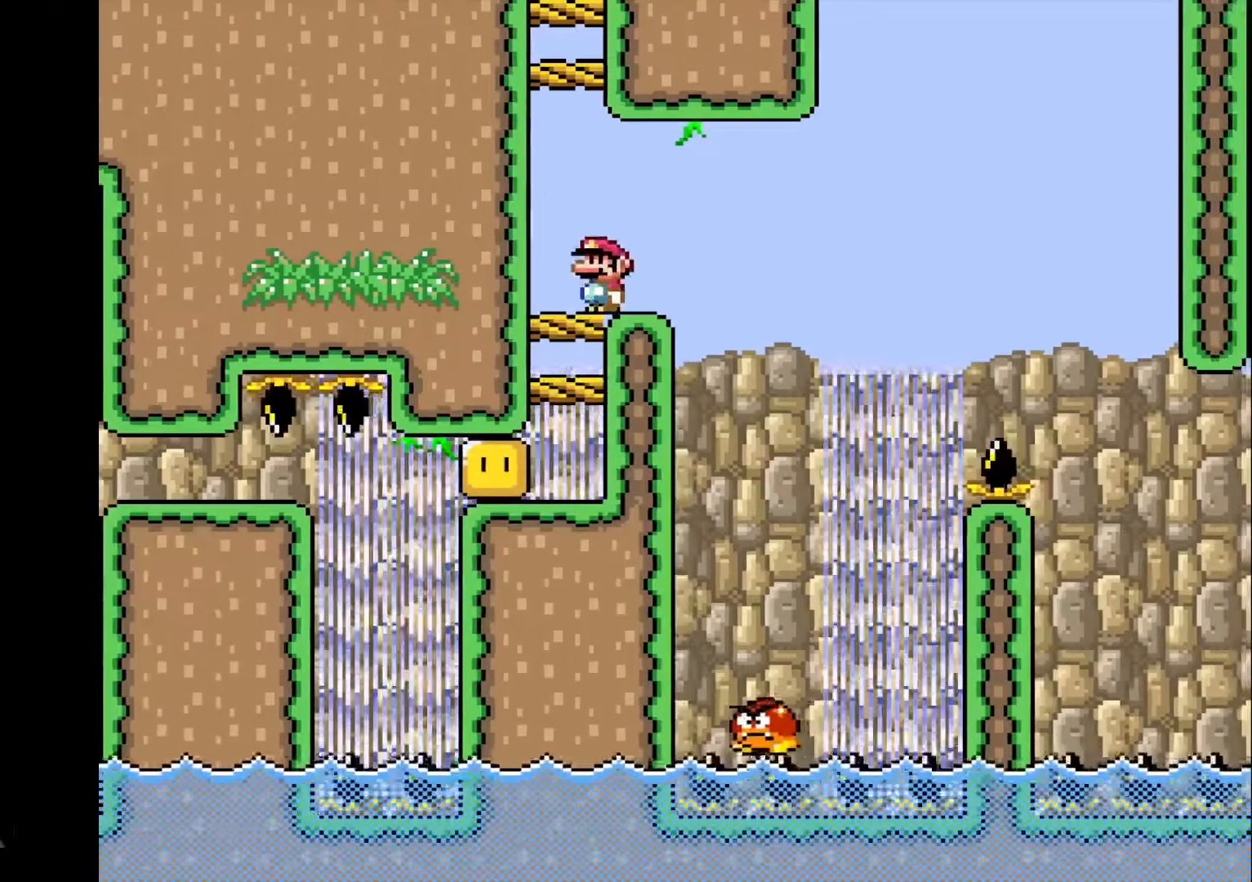
{"buttons": ["R1"], "events": [[367, "DPAD_RIGHT", "down"], [434, "DPAD_RIGHT", "up"]]}
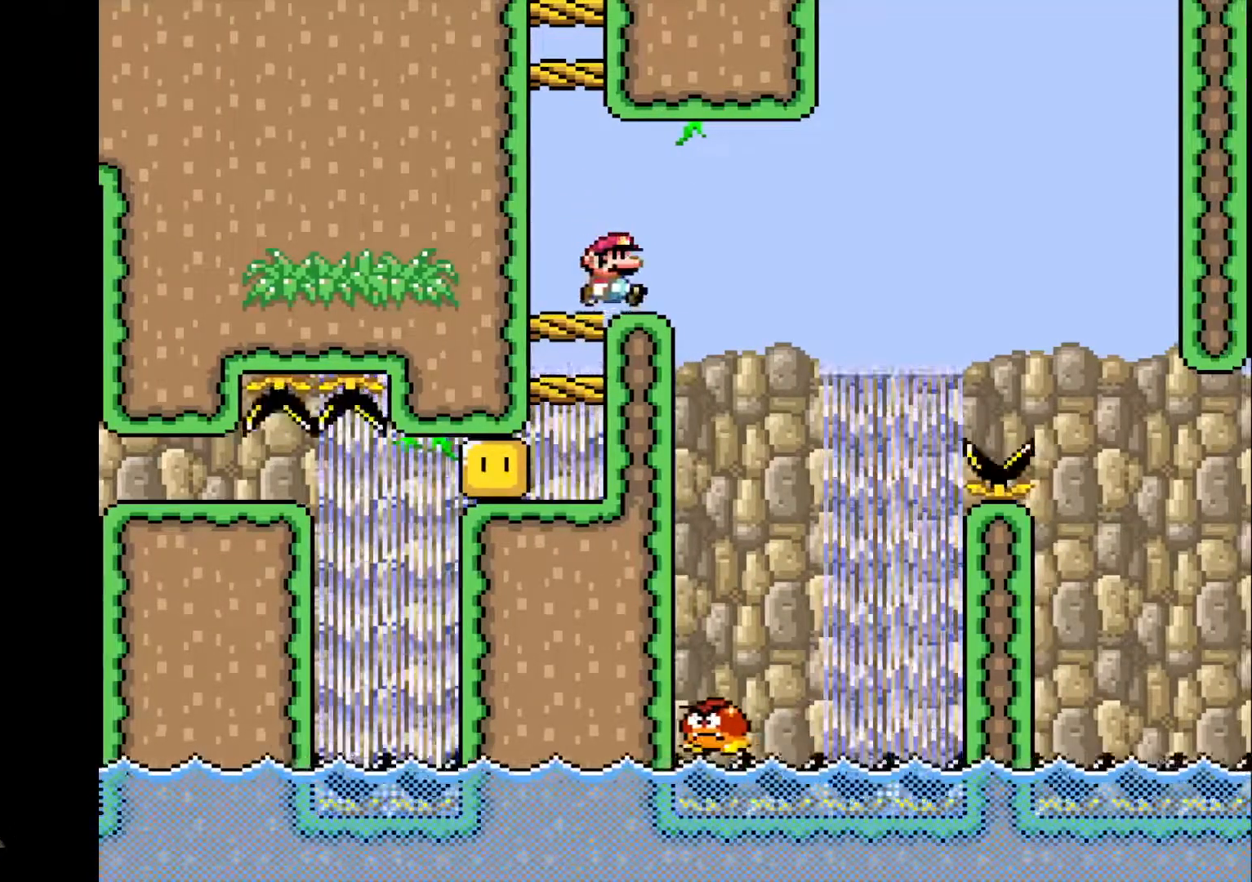
{"buttons": ["R1"], "events": []}
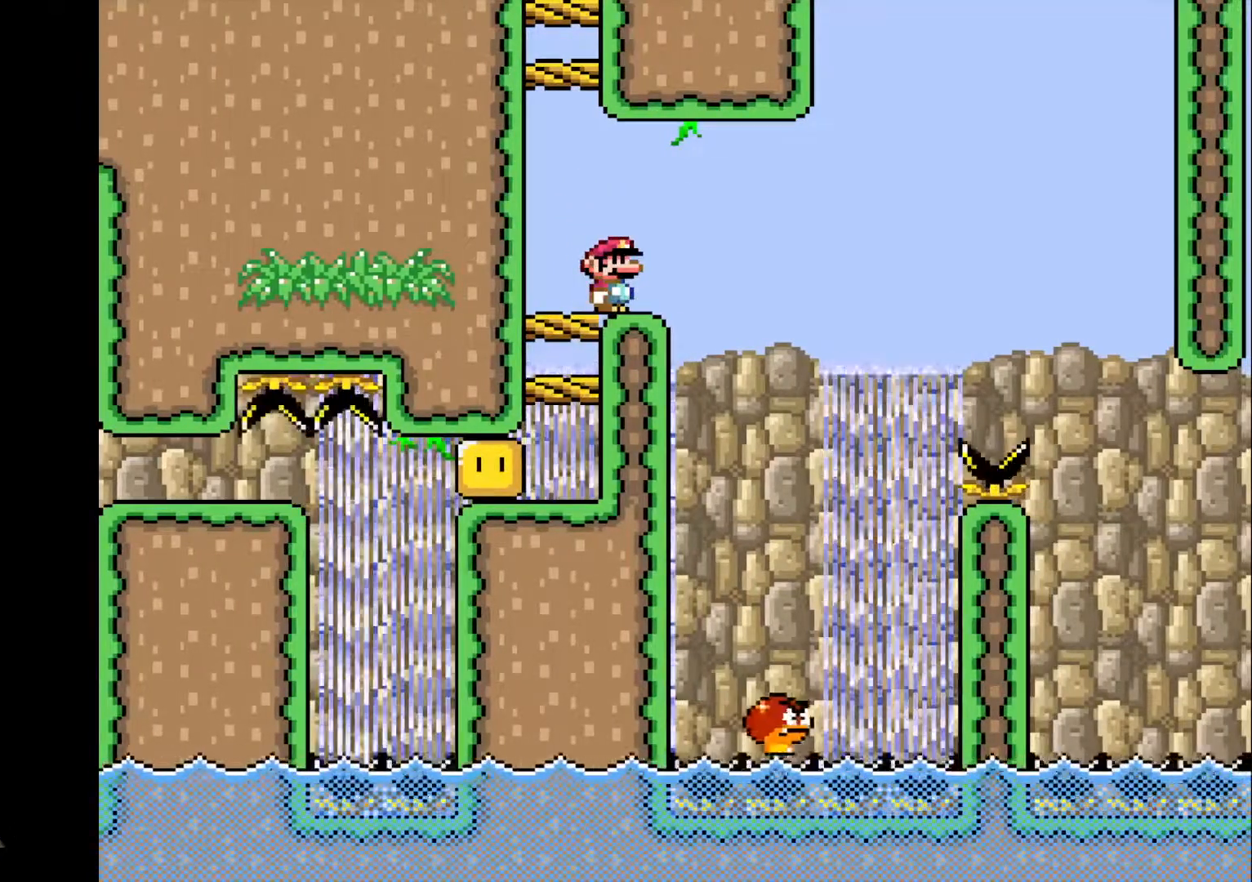
{"buttons": ["R1"], "events": []}
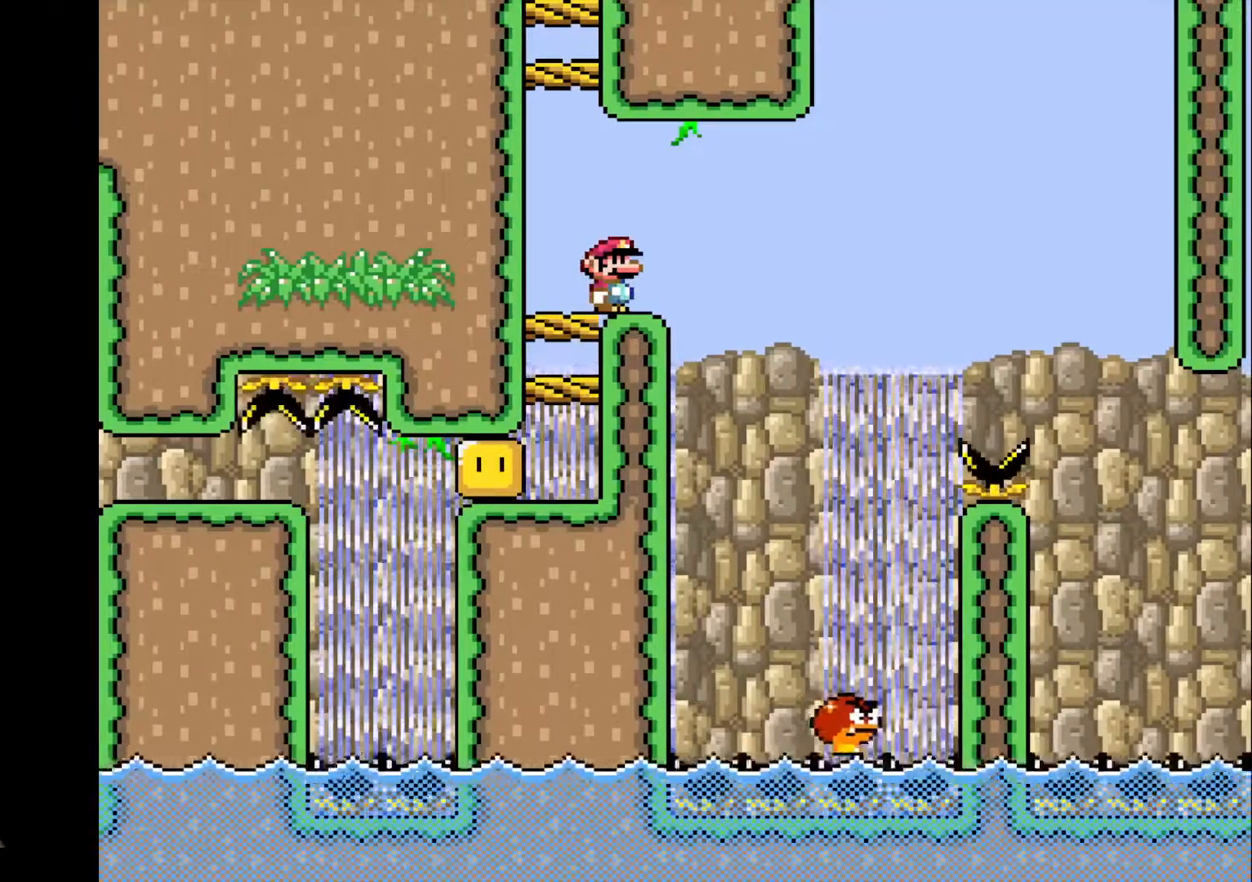
{"buttons": ["R1"], "events": []}